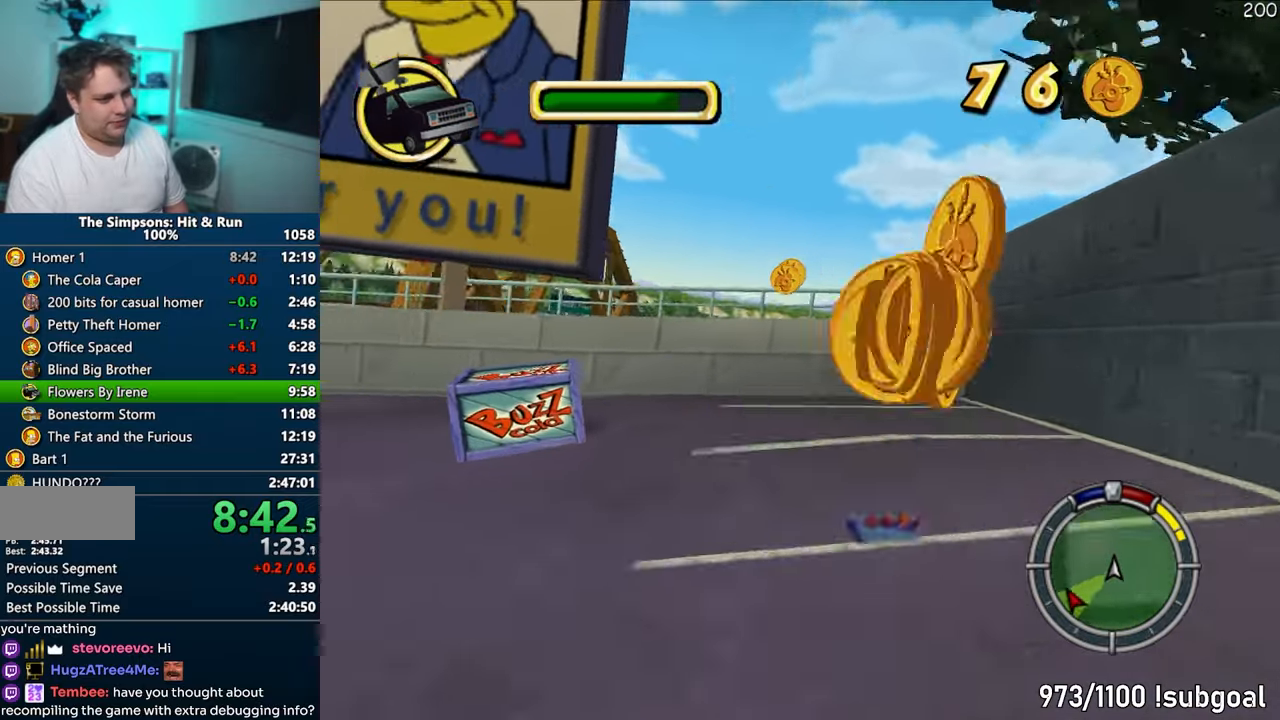
Gameplay with a controller (PlayStation layout); each line is a JSON object with the inputs held at the frame after it. "events" lists button and stick changes between this image and that frame as [ms after this image, input, new state], when the widget could be followed in between. Not read: L3 R3.
{"buttons": [], "left_stick": "left", "right_stick": "center", "events": [[383, "R1", "up"]]}
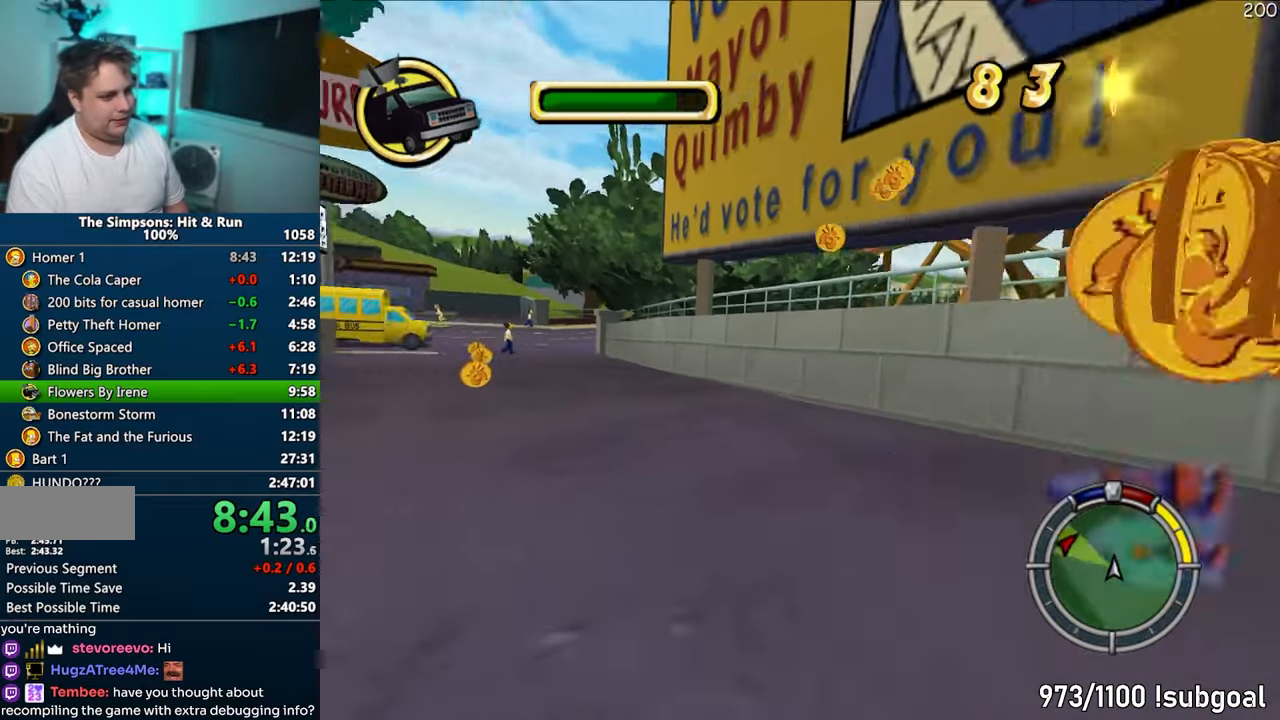
{"buttons": ["CROSS"], "left_stick": "center", "right_stick": "down", "events": [[50, "CROSS", "down"], [383, "right_stick", "down"], [467, "left_stick", "center"]]}
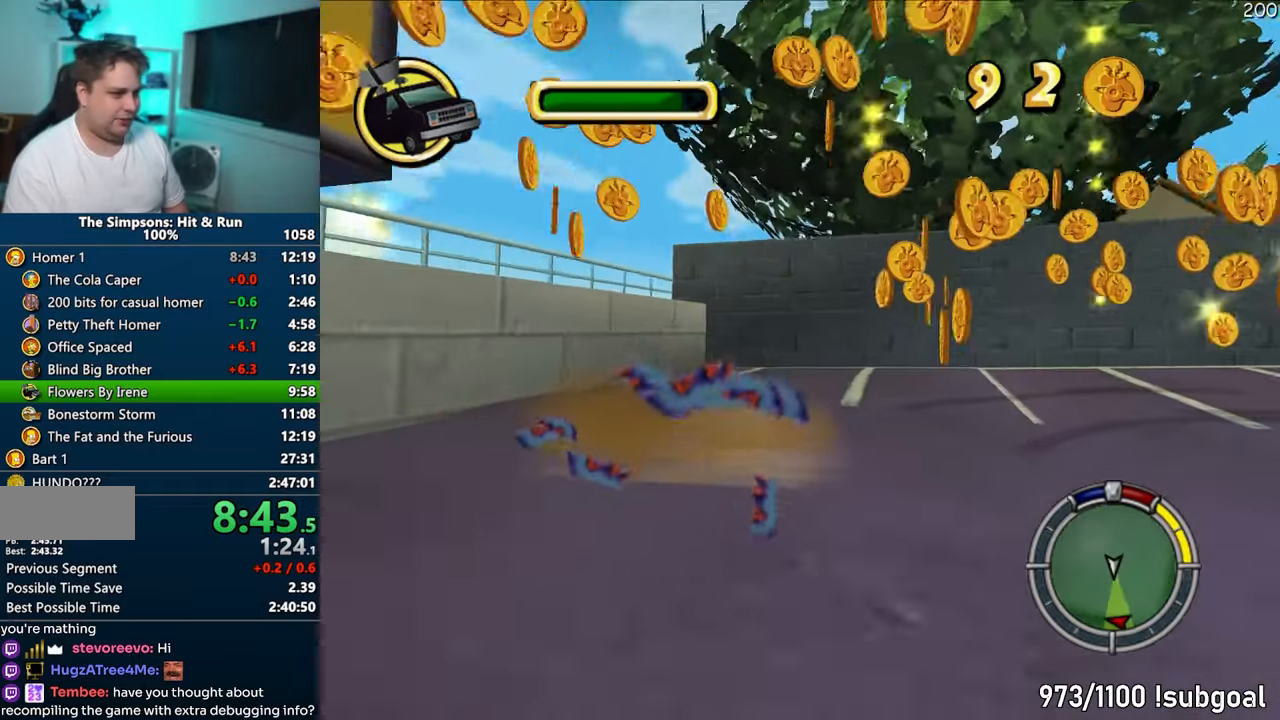
{"buttons": ["CROSS"], "left_stick": "center", "right_stick": "center", "events": [[117, "left_stick", "right"], [133, "right_stick", "center"], [383, "left_stick", "center"]]}
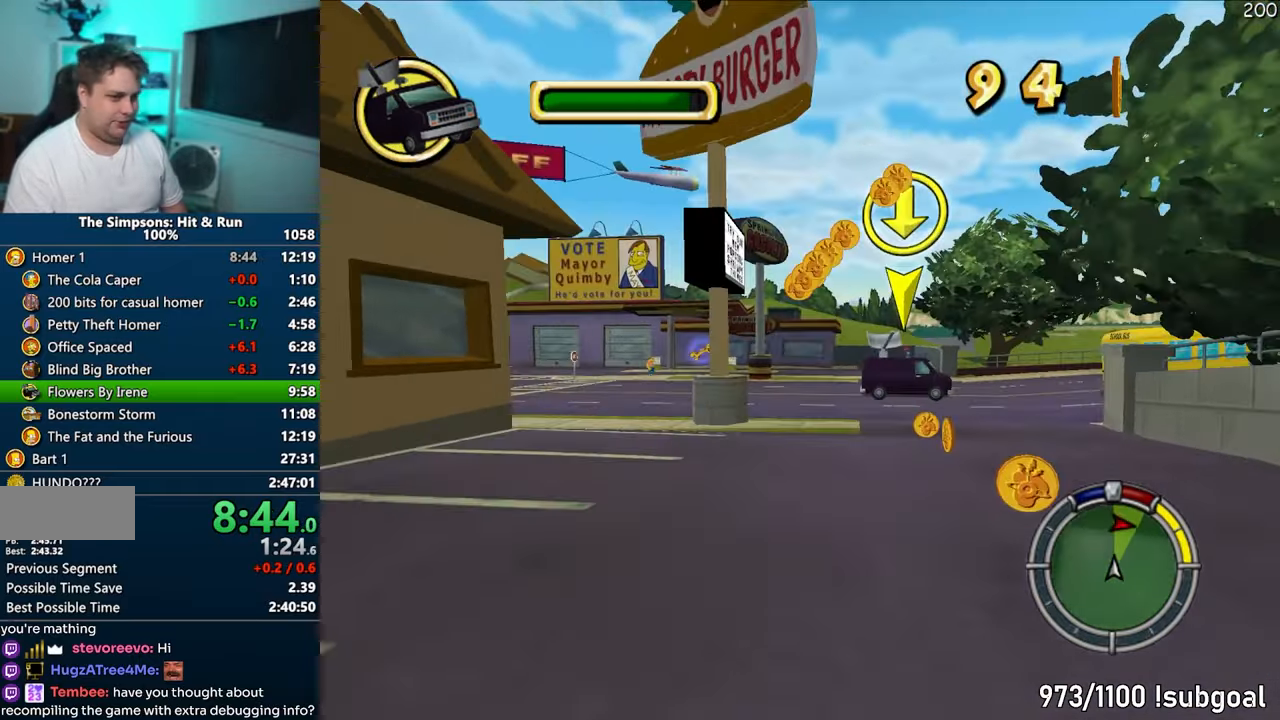
{"buttons": ["CROSS"], "left_stick": "right", "right_stick": "center", "events": [[17, "left_stick", "right"]]}
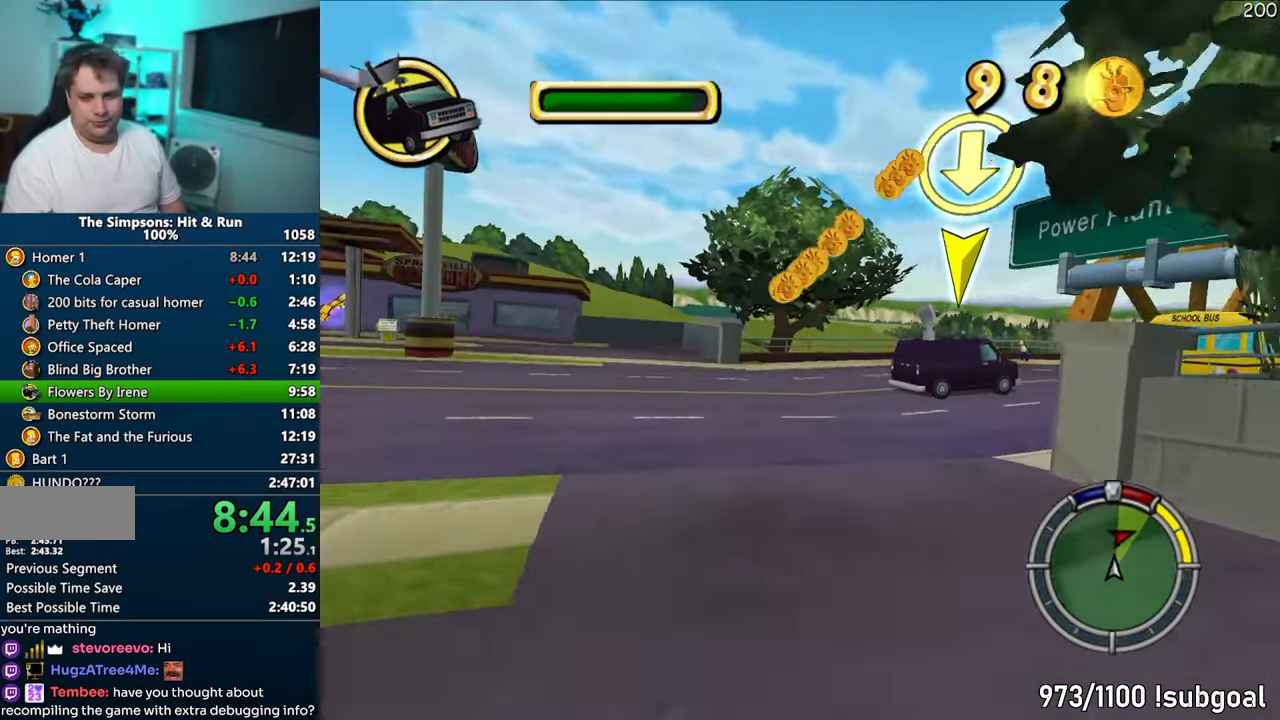
{"buttons": ["CROSS"], "left_stick": "right", "right_stick": "center", "events": []}
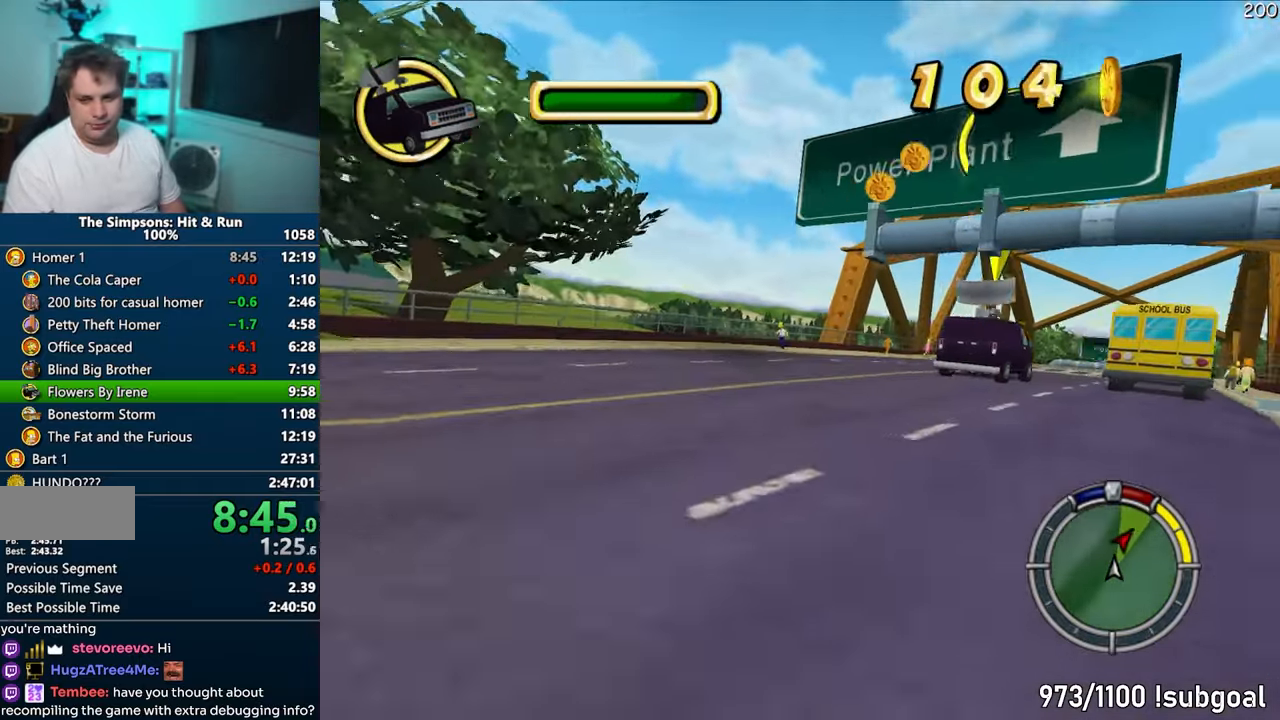
{"buttons": ["CROSS"], "left_stick": "center", "right_stick": "center", "events": [[383, "left_stick", "center"]]}
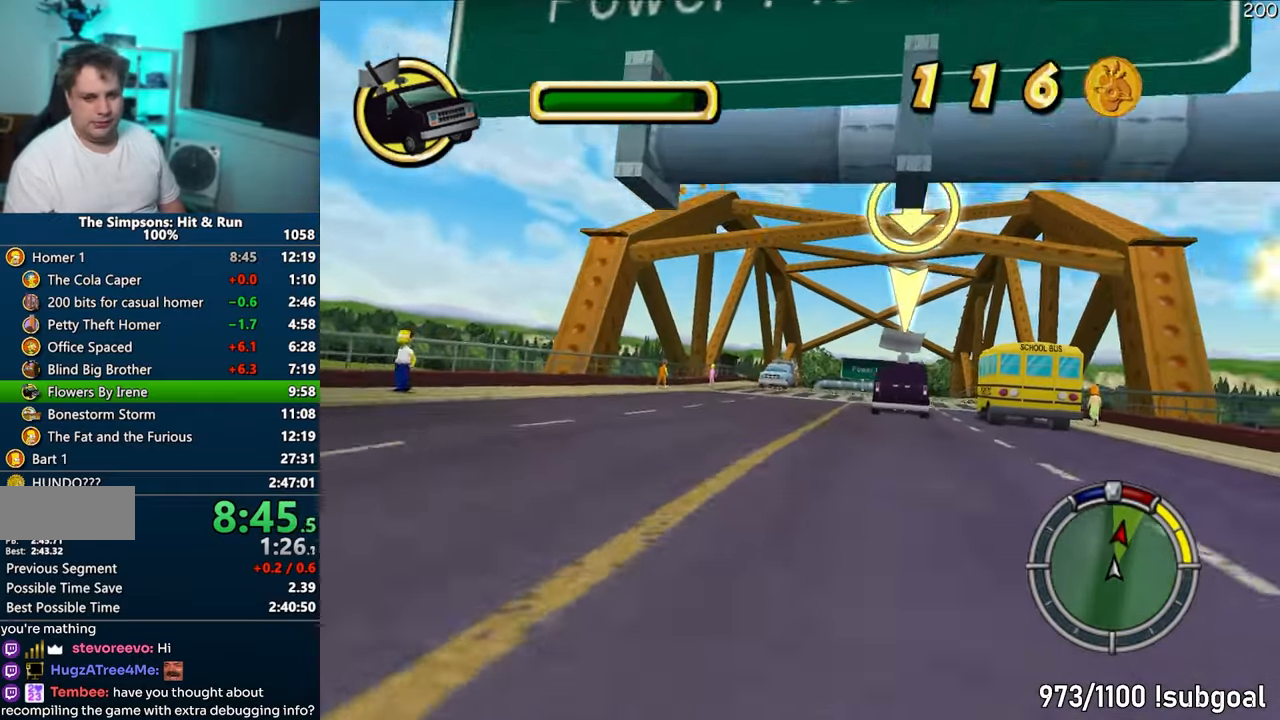
{"buttons": ["CROSS"], "left_stick": "center", "right_stick": "center", "events": [[117, "left_stick", "right"], [250, "left_stick", "center"]]}
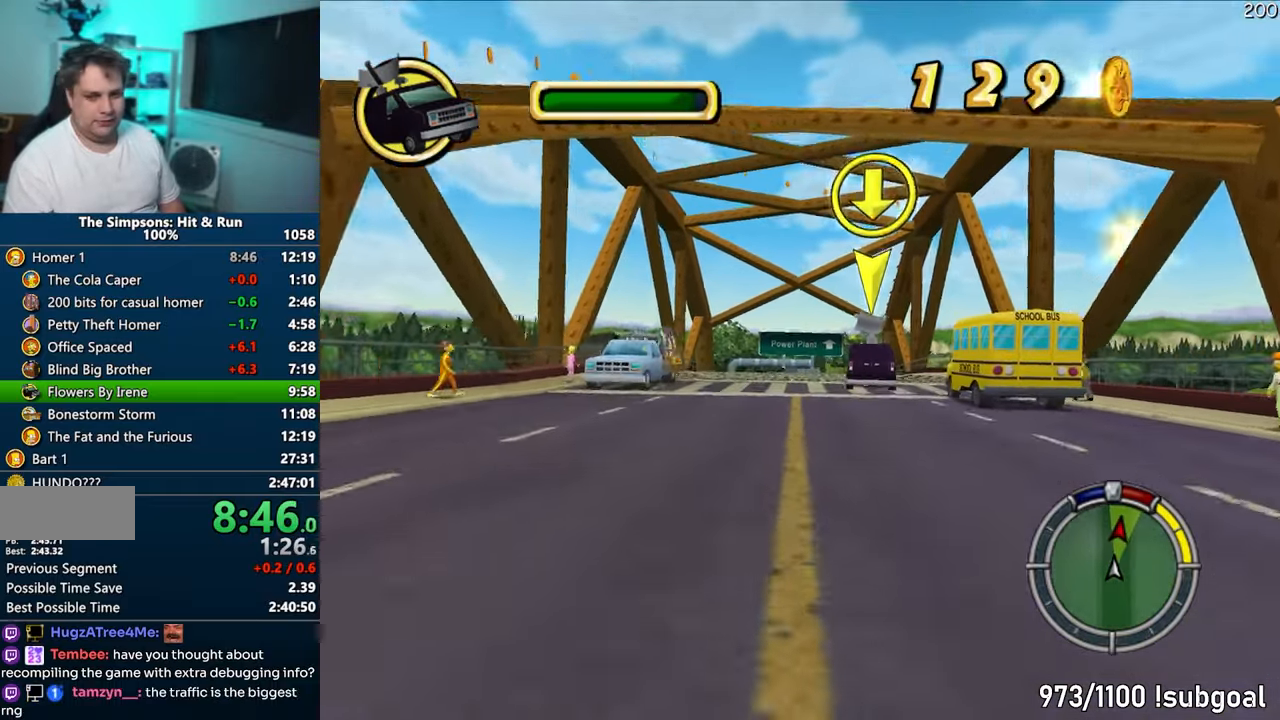
{"buttons": ["CROSS"], "left_stick": "center", "right_stick": "center", "events": [[333, "left_stick", "right"], [383, "left_stick", "center"]]}
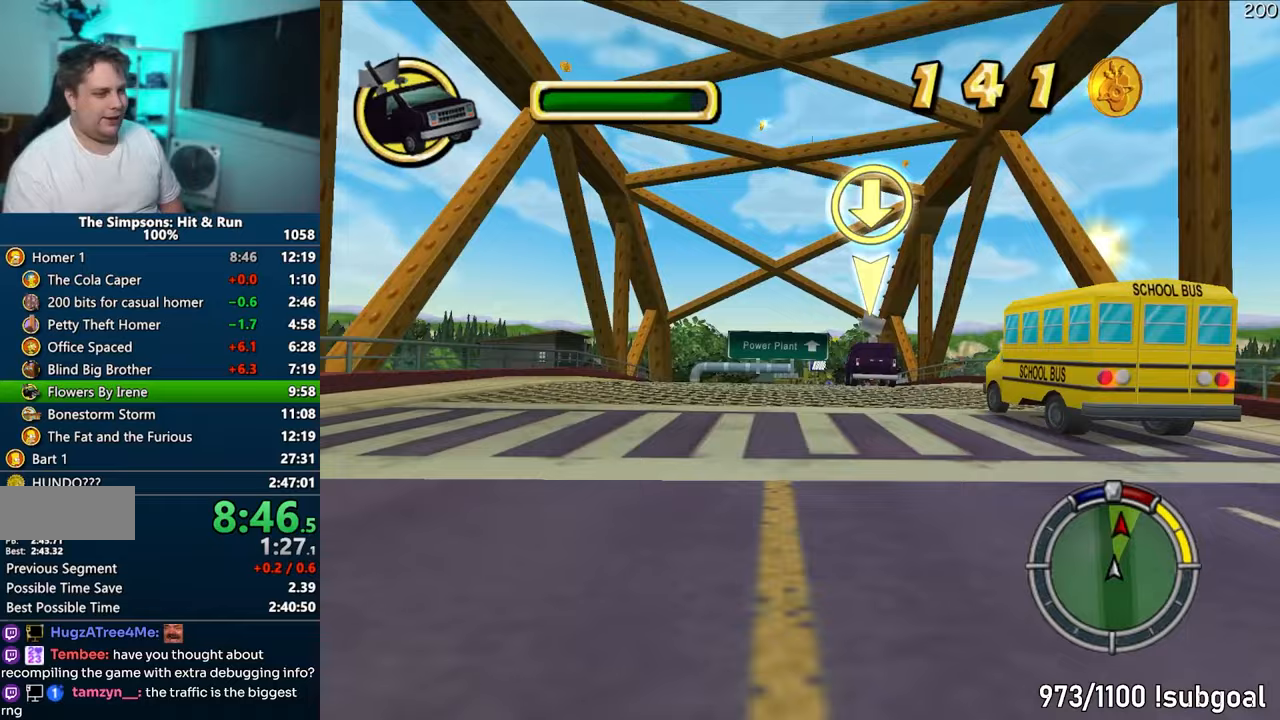
{"buttons": ["CROSS"], "left_stick": "center", "right_stick": "center", "events": [[150, "left_stick", "left"], [250, "left_stick", "center"]]}
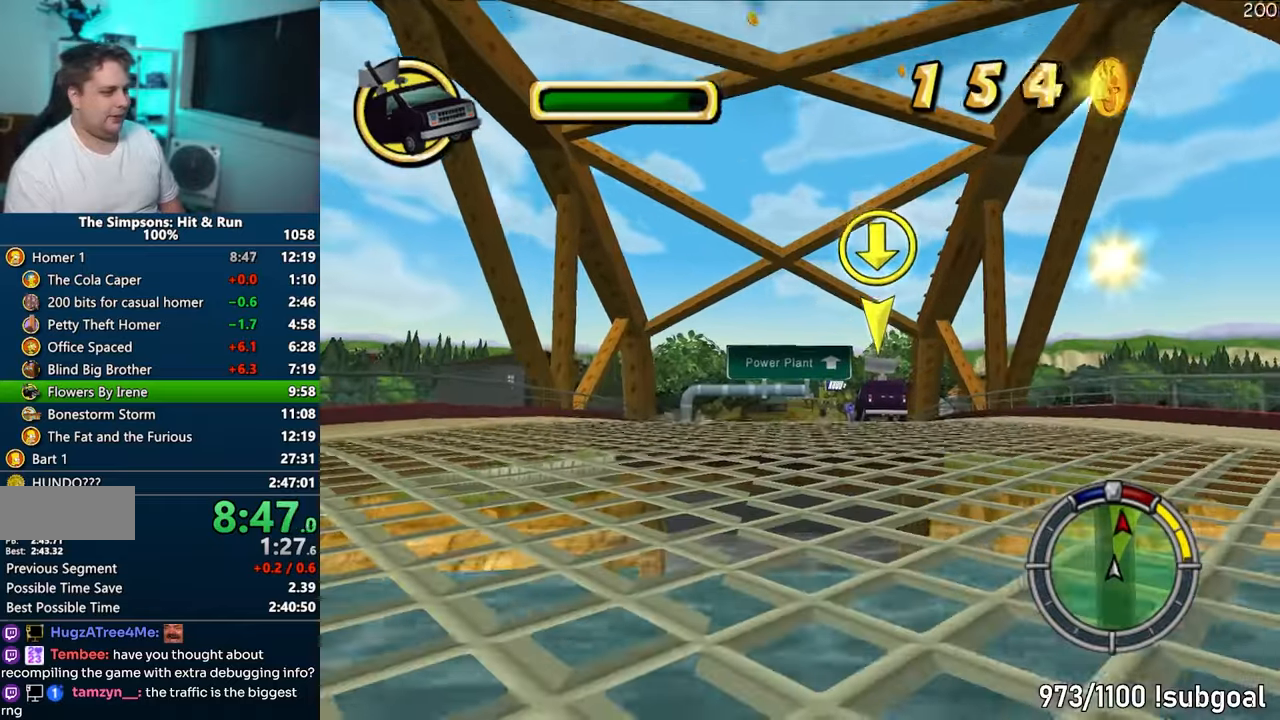
{"buttons": ["CROSS"], "left_stick": "left", "right_stick": "center", "events": [[417, "left_stick", "left"]]}
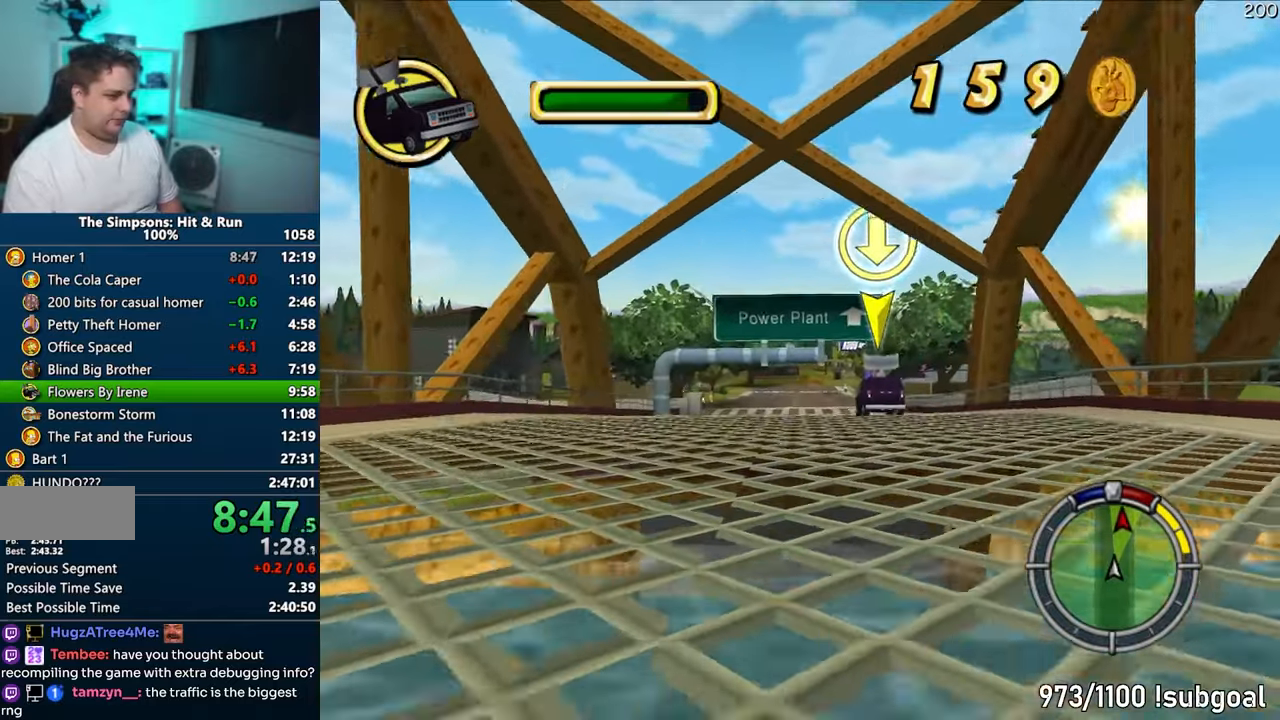
{"buttons": ["CROSS"], "left_stick": "center", "right_stick": "center", "events": [[50, "left_stick", "center"]]}
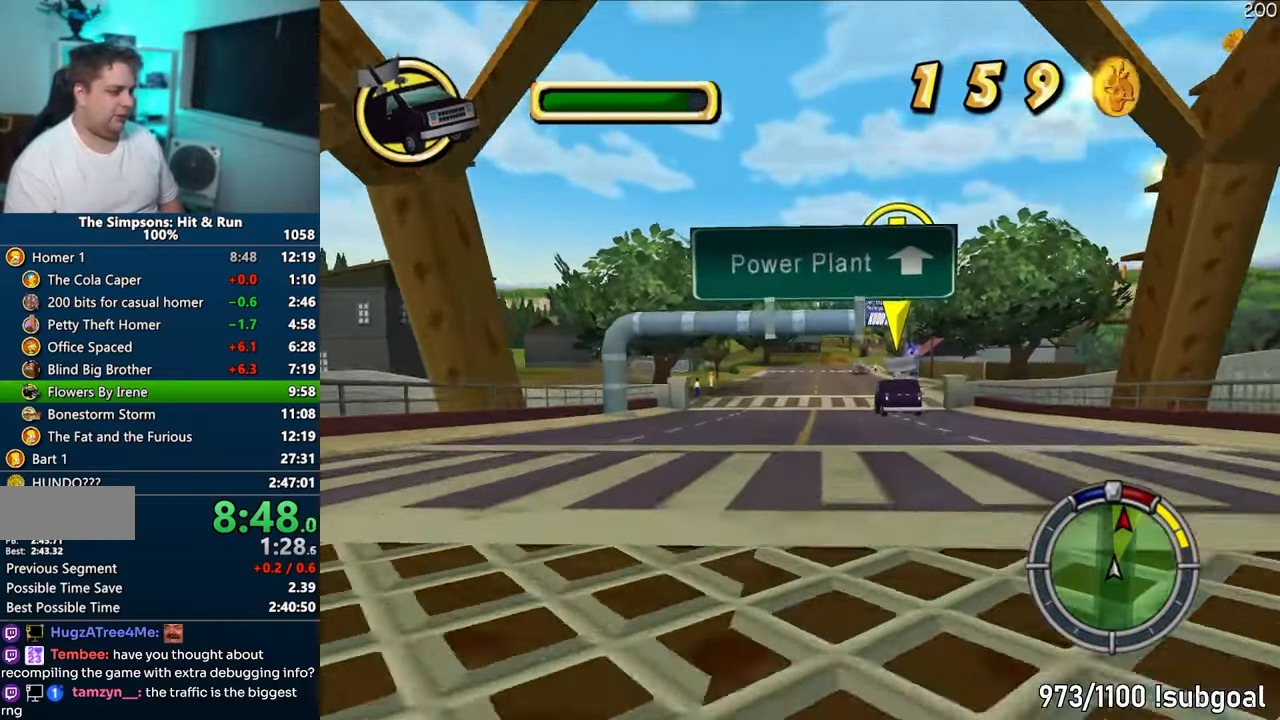
{"buttons": ["CROSS"], "left_stick": "center", "right_stick": "down", "events": [[183, "left_stick", "down-left"], [267, "right_stick", "down"], [283, "left_stick", "center"]]}
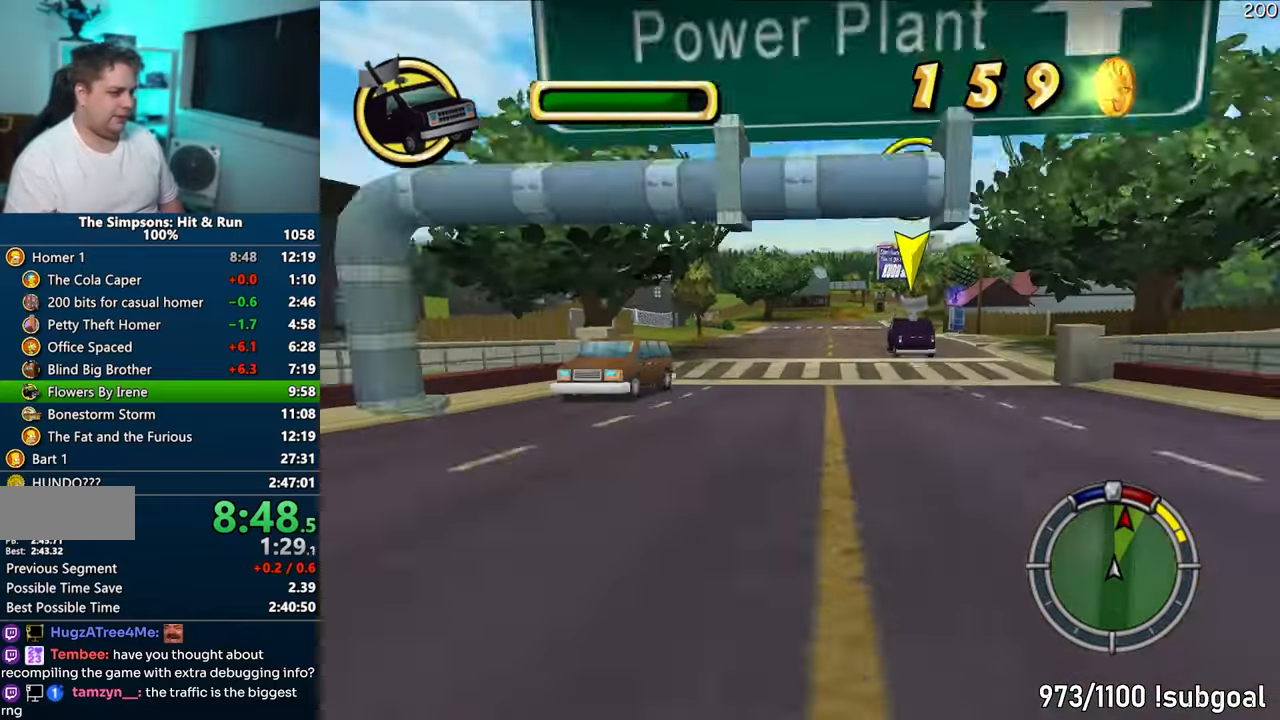
{"buttons": ["CROSS"], "left_stick": "center", "right_stick": "center", "events": [[33, "right_stick", "center"], [167, "left_stick", "right"], [433, "left_stick", "center"]]}
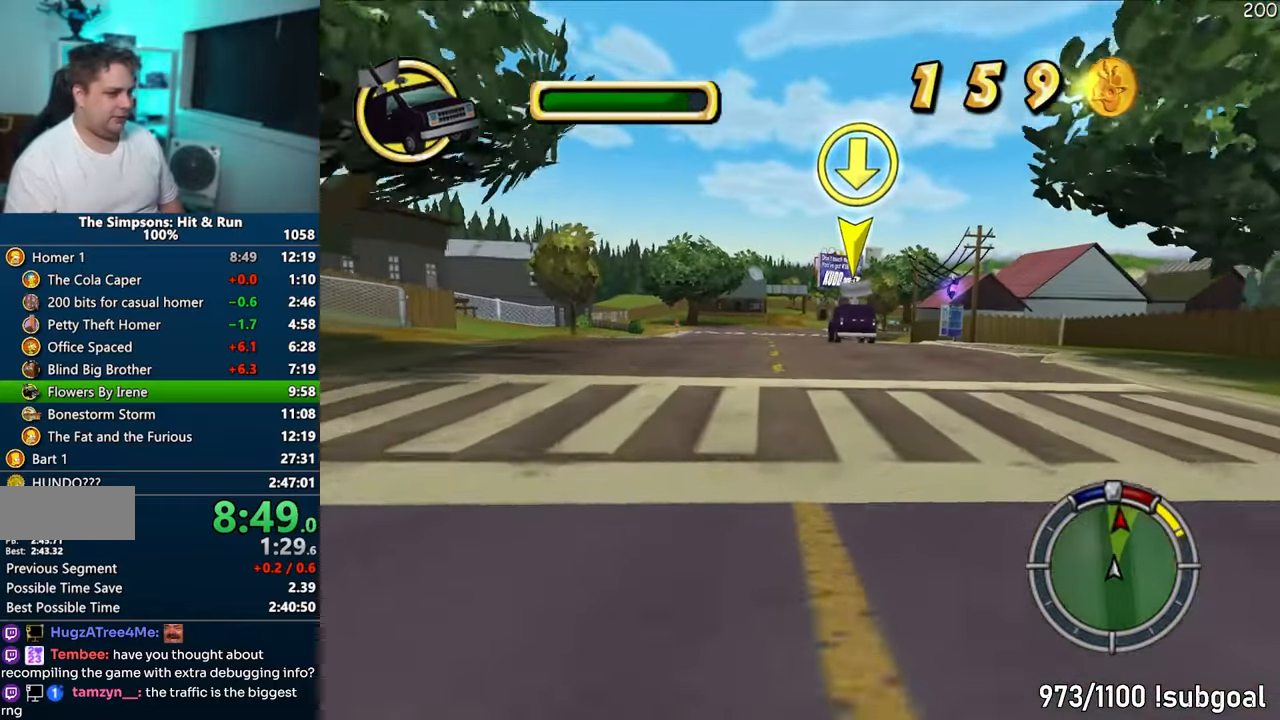
{"buttons": ["CROSS"], "left_stick": "right", "right_stick": "center", "events": [[233, "right_stick", "down"], [367, "left_stick", "right"], [483, "right_stick", "center"]]}
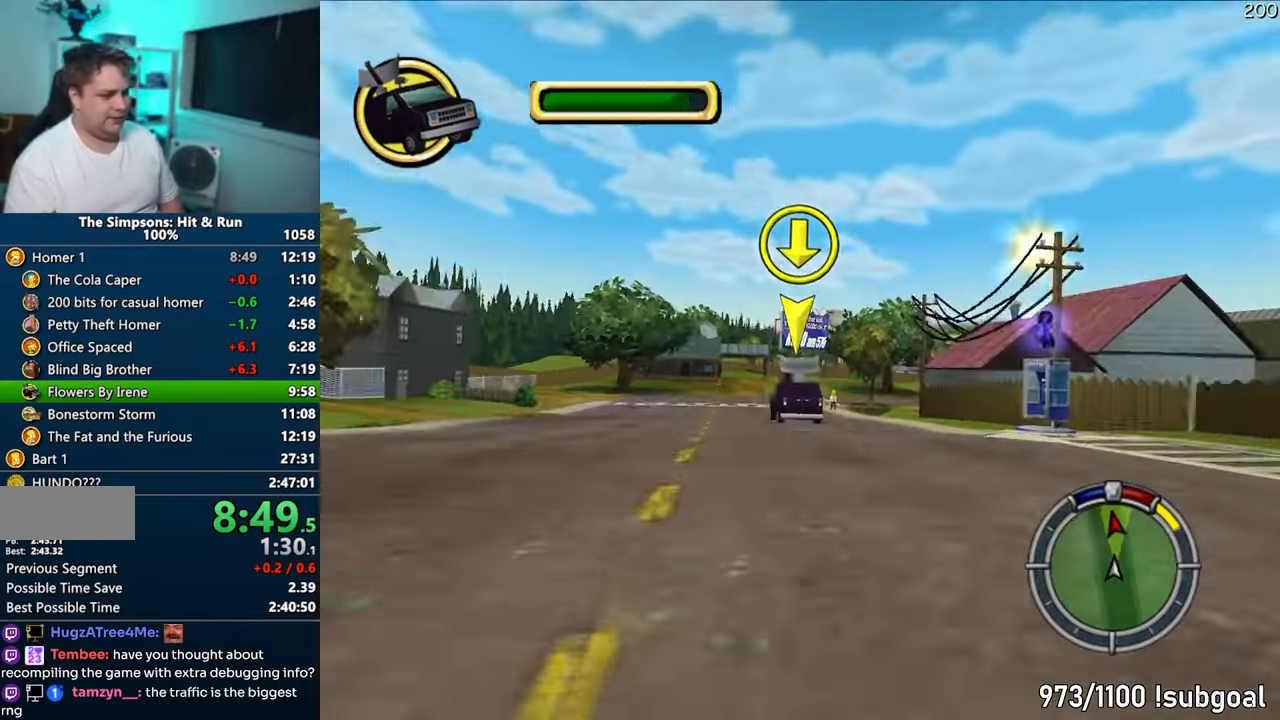
{"buttons": ["CROSS"], "left_stick": "right", "right_stick": "down", "events": [[17, "left_stick", "center"], [167, "left_stick", "right"], [483, "right_stick", "down"]]}
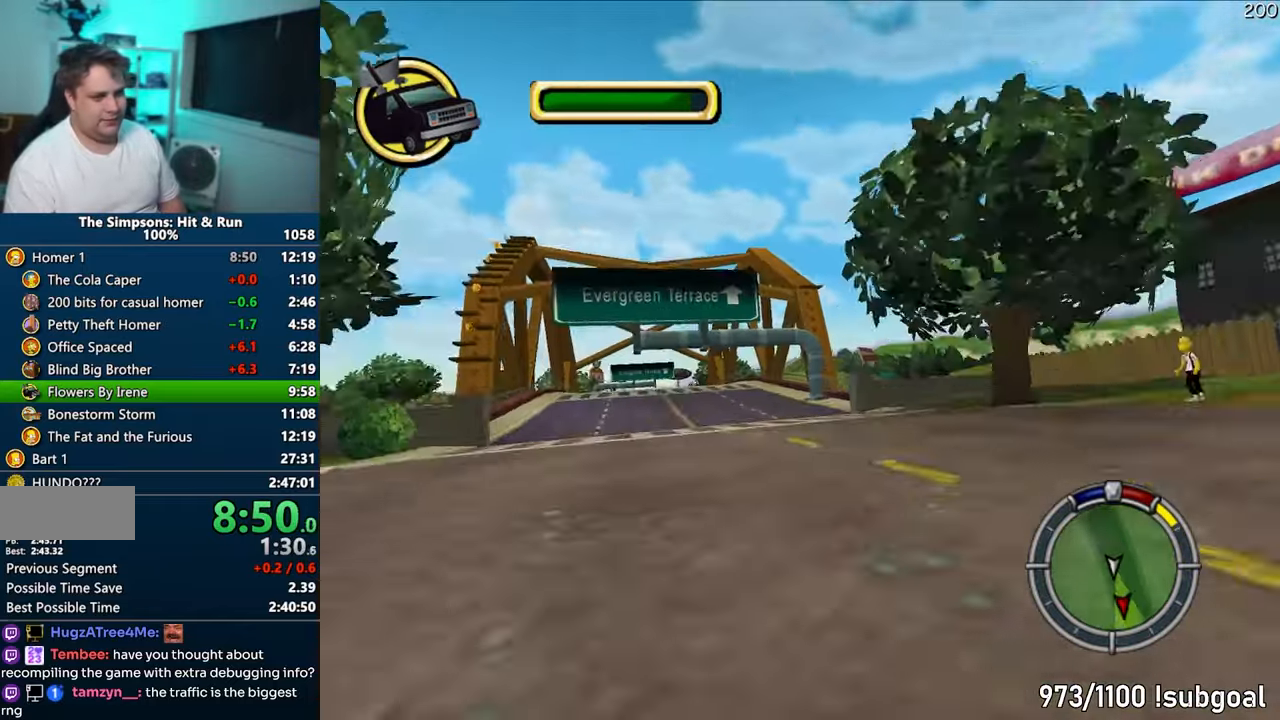
{"buttons": [], "left_stick": "right", "right_stick": "center", "events": [[217, "left_stick", "center"], [233, "right_stick", "center"], [333, "left_stick", "right"], [400, "CROSS", "up"]]}
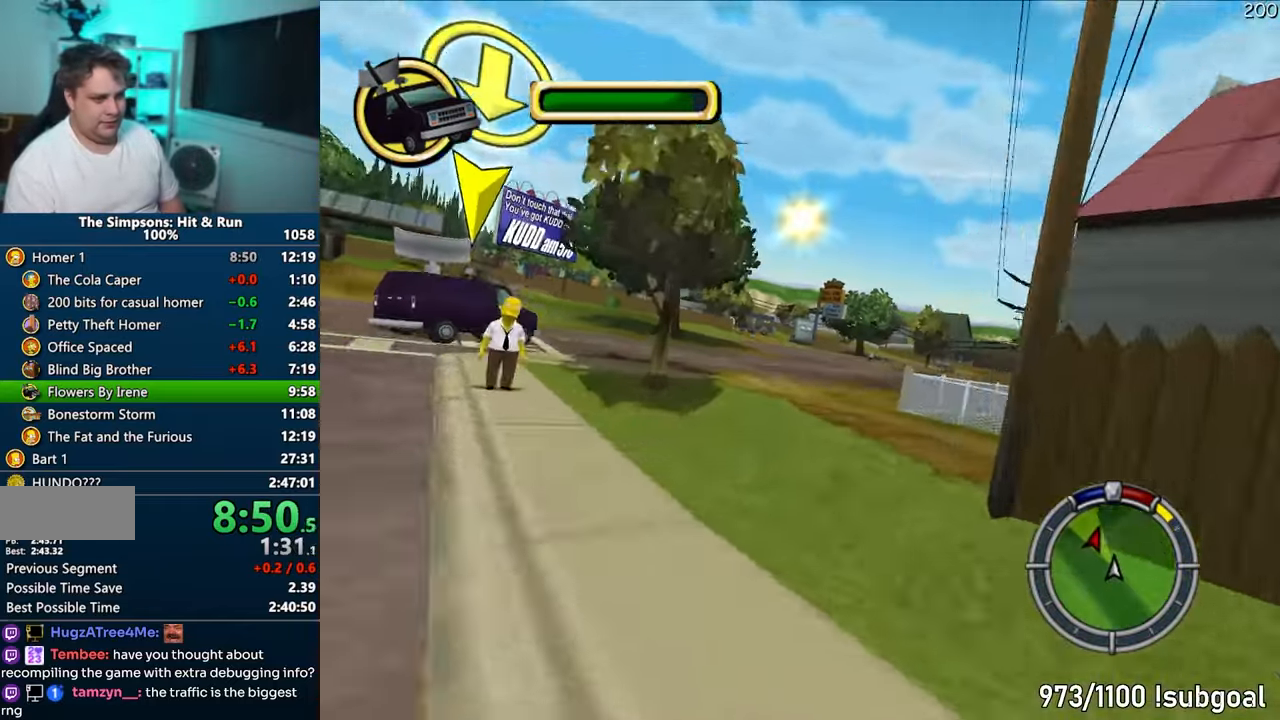
{"buttons": ["CIRCLE"], "left_stick": "right", "right_stick": "center", "events": [[183, "CIRCLE", "down"]]}
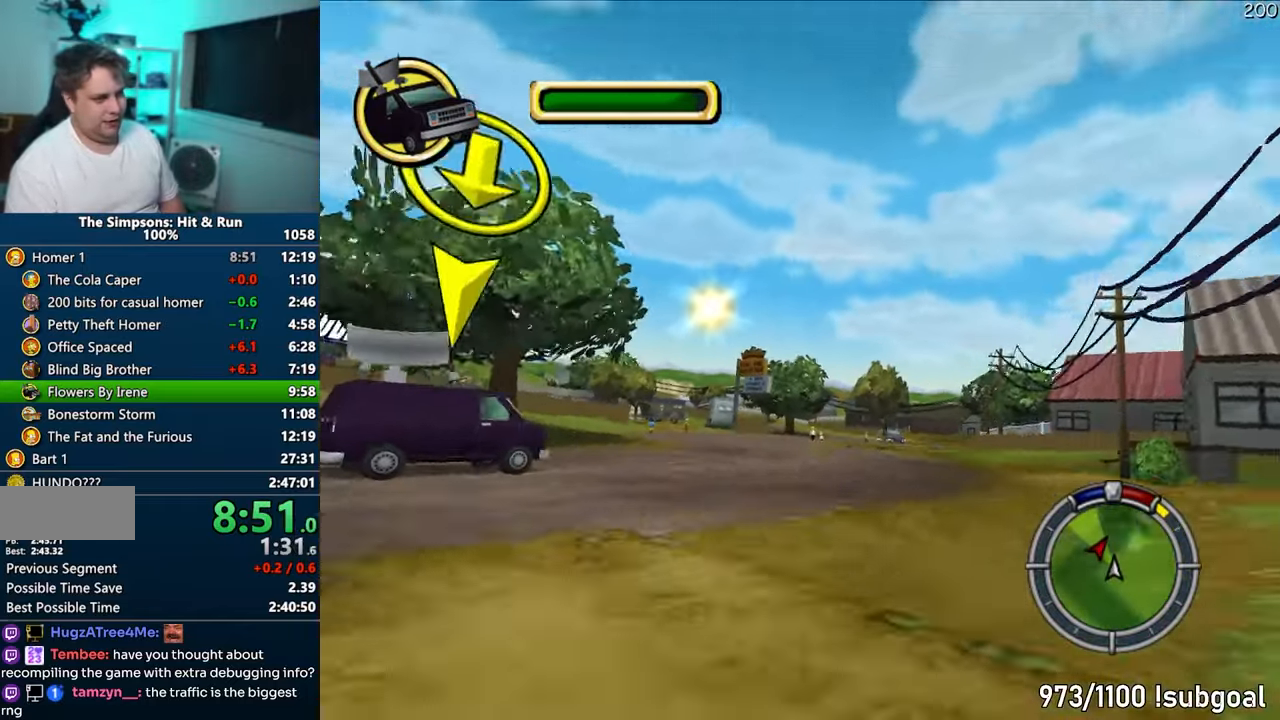
{"buttons": [], "left_stick": "center", "right_stick": "center", "events": [[17, "CIRCLE", "up"], [333, "left_stick", "center"]]}
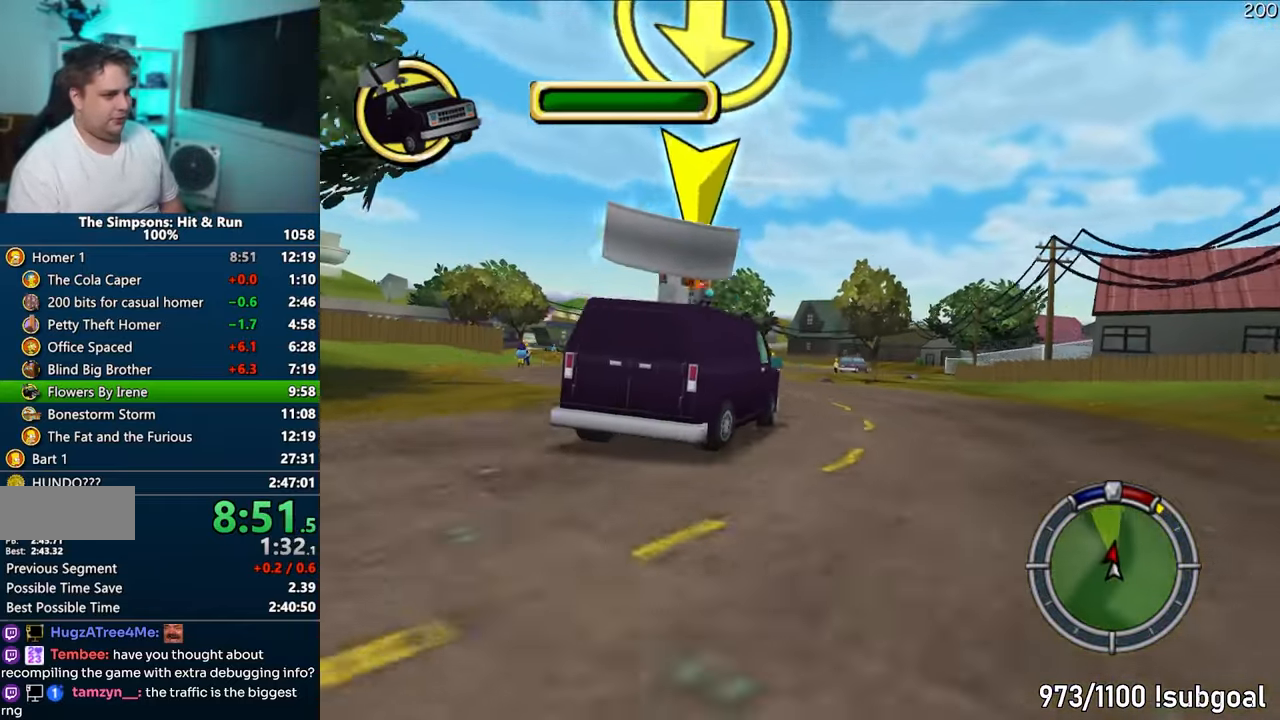
{"buttons": [], "left_stick": "left", "right_stick": "center", "events": [[17, "left_stick", "left"], [317, "CIRCLE", "down"], [483, "CIRCLE", "up"]]}
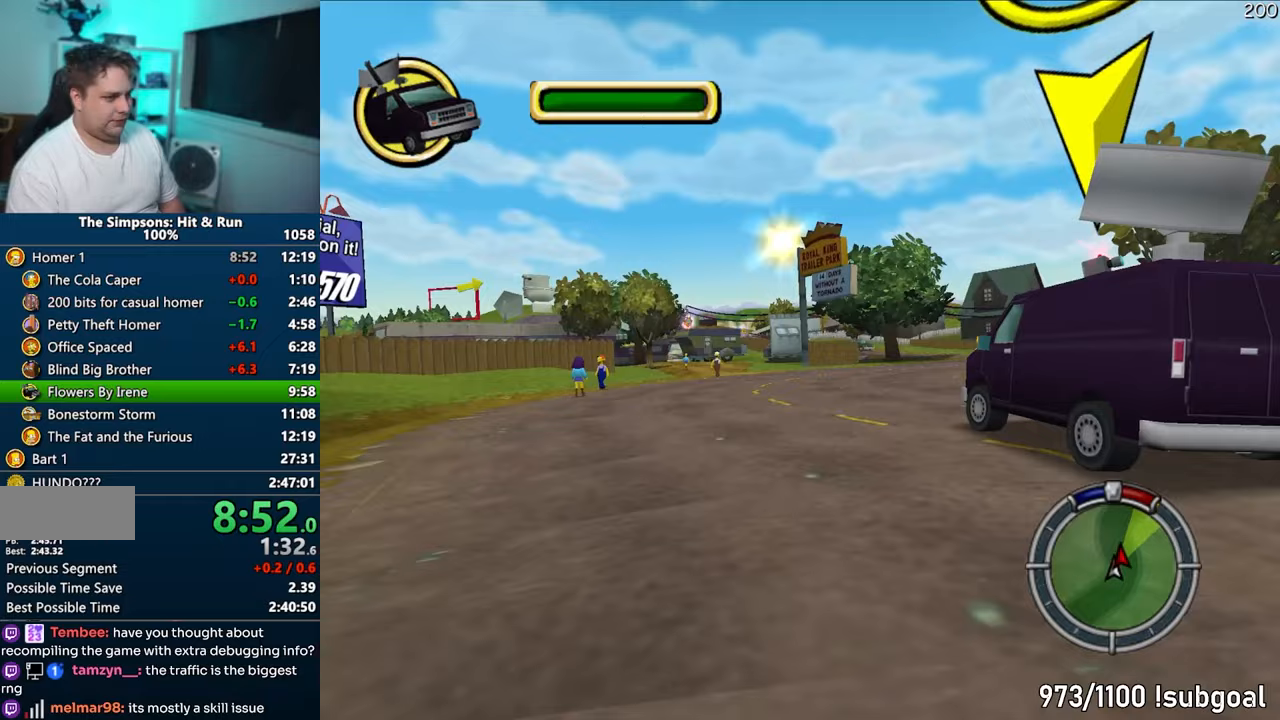
{"buttons": [], "left_stick": "center", "right_stick": "center", "events": [[17, "left_stick", "center"], [233, "left_stick", "left"], [333, "left_stick", "center"]]}
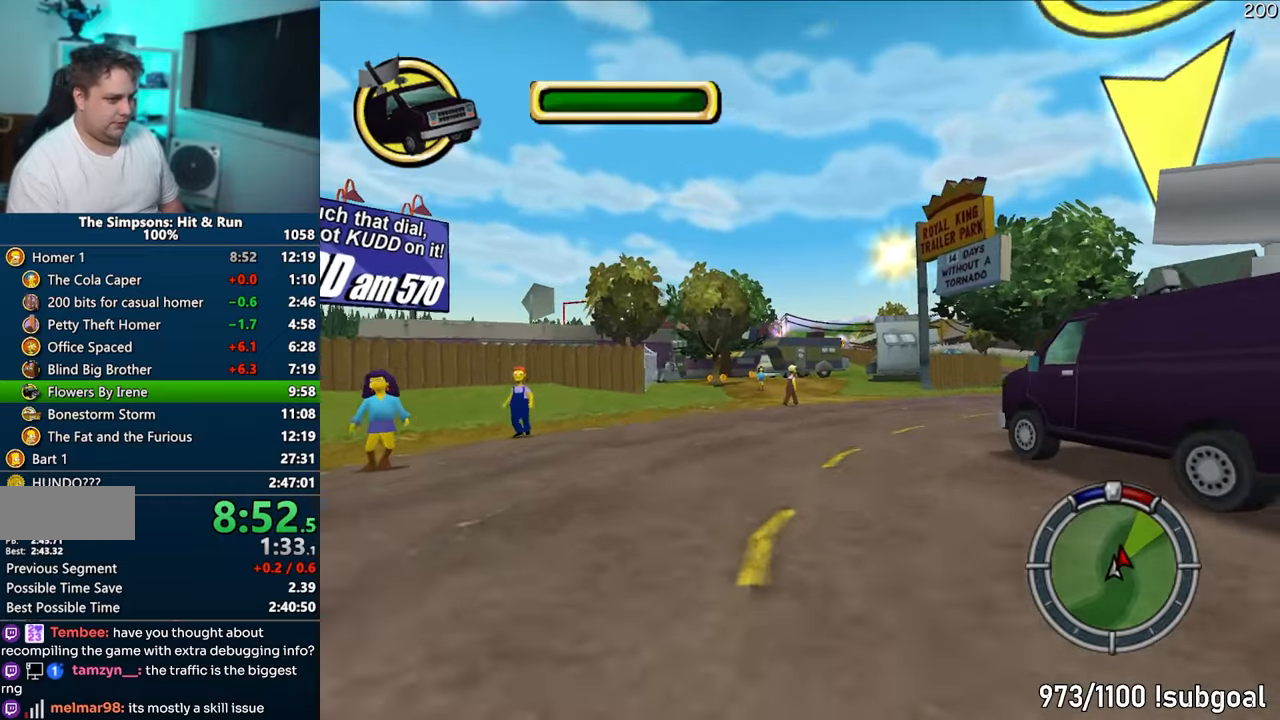
{"buttons": [], "left_stick": "center", "right_stick": "center", "events": [[33, "CROSS", "down"], [83, "left_stick", "right"], [167, "CROSS", "up"], [167, "left_stick", "center"]]}
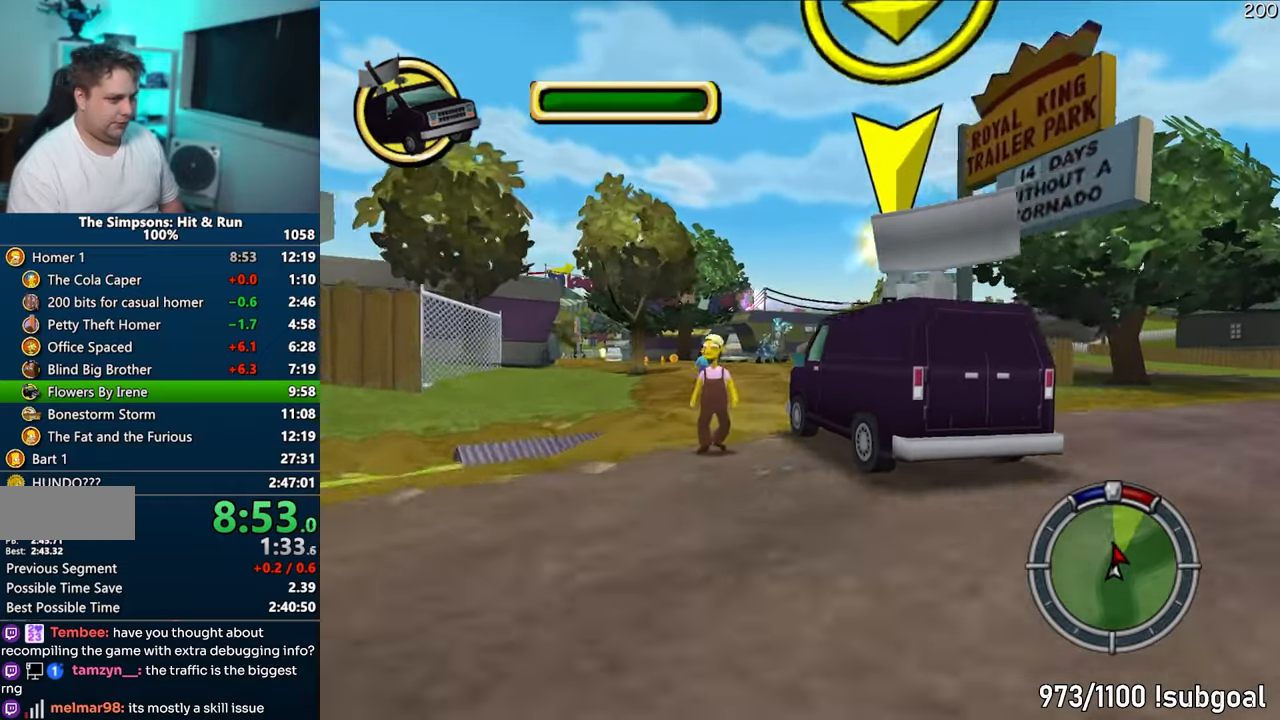
{"buttons": ["CIRCLE"], "left_stick": "center", "right_stick": "center", "events": [[483, "CIRCLE", "down"]]}
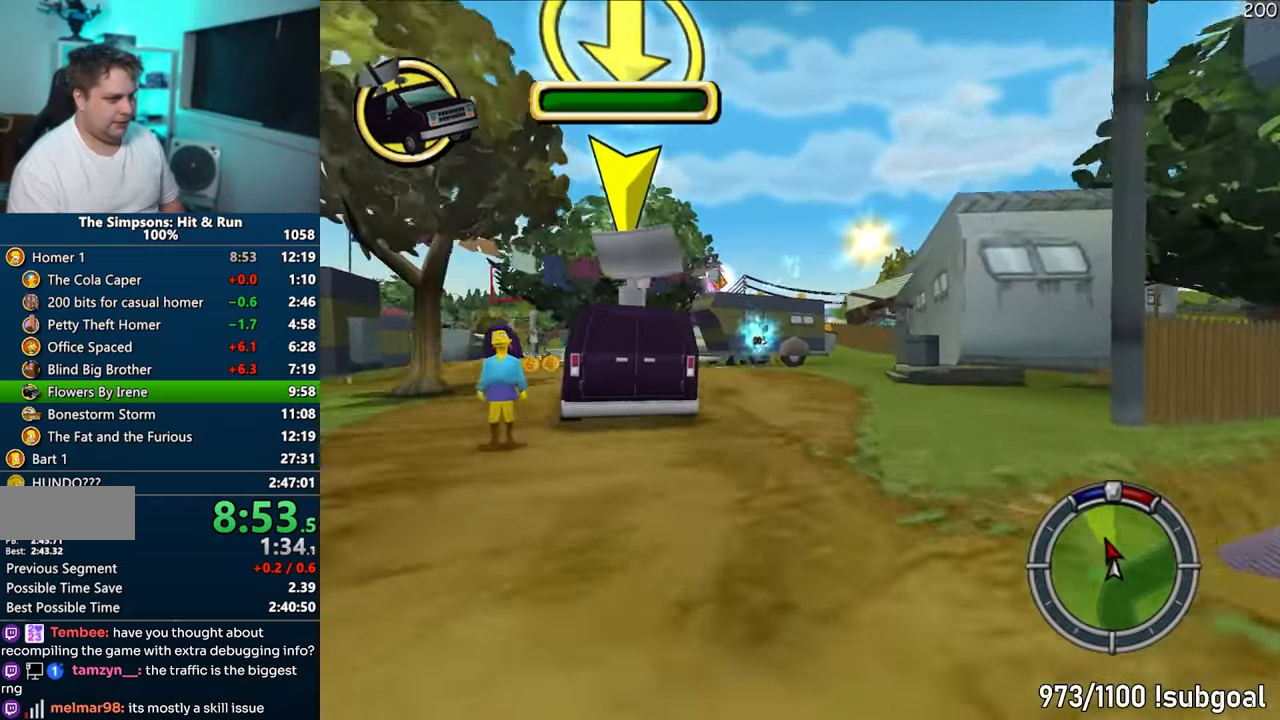
{"buttons": ["CROSS"], "left_stick": "left", "right_stick": "center", "events": [[117, "CIRCLE", "up"], [117, "left_stick", "left"], [283, "CROSS", "down"]]}
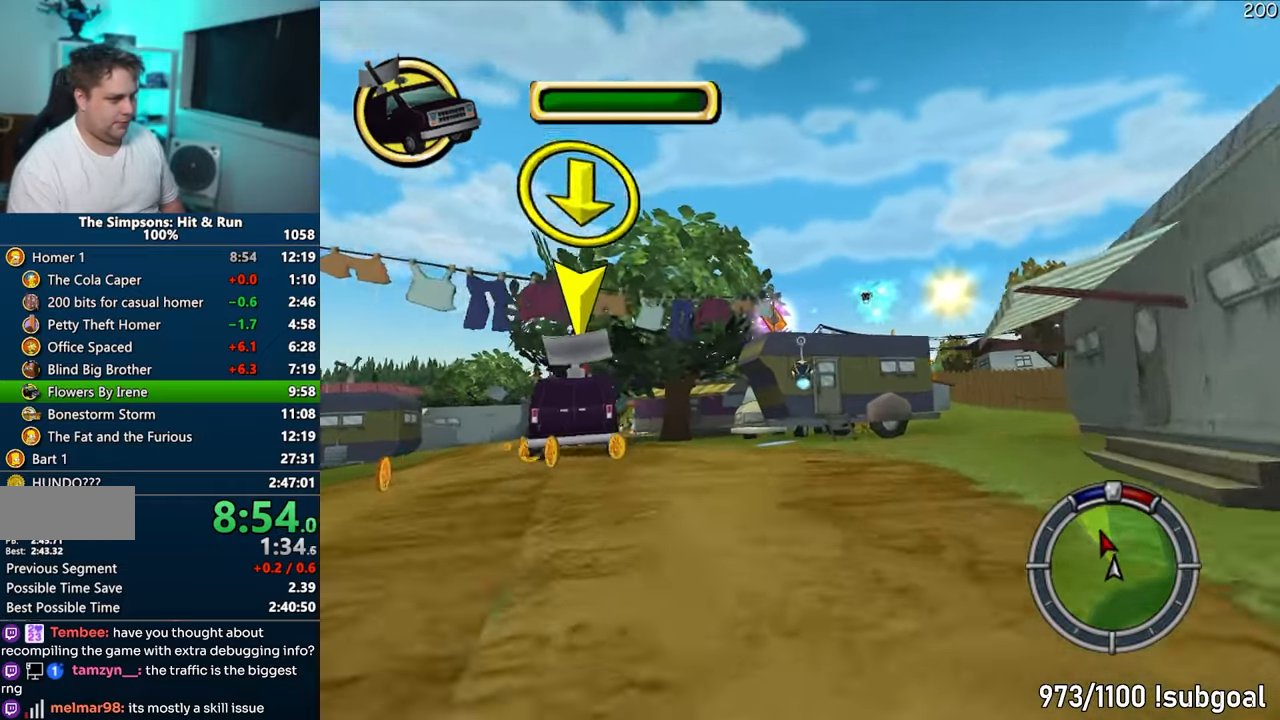
{"buttons": [], "left_stick": "left", "right_stick": "center", "events": [[300, "CROSS", "up"], [367, "CIRCLE", "down"], [483, "CIRCLE", "up"]]}
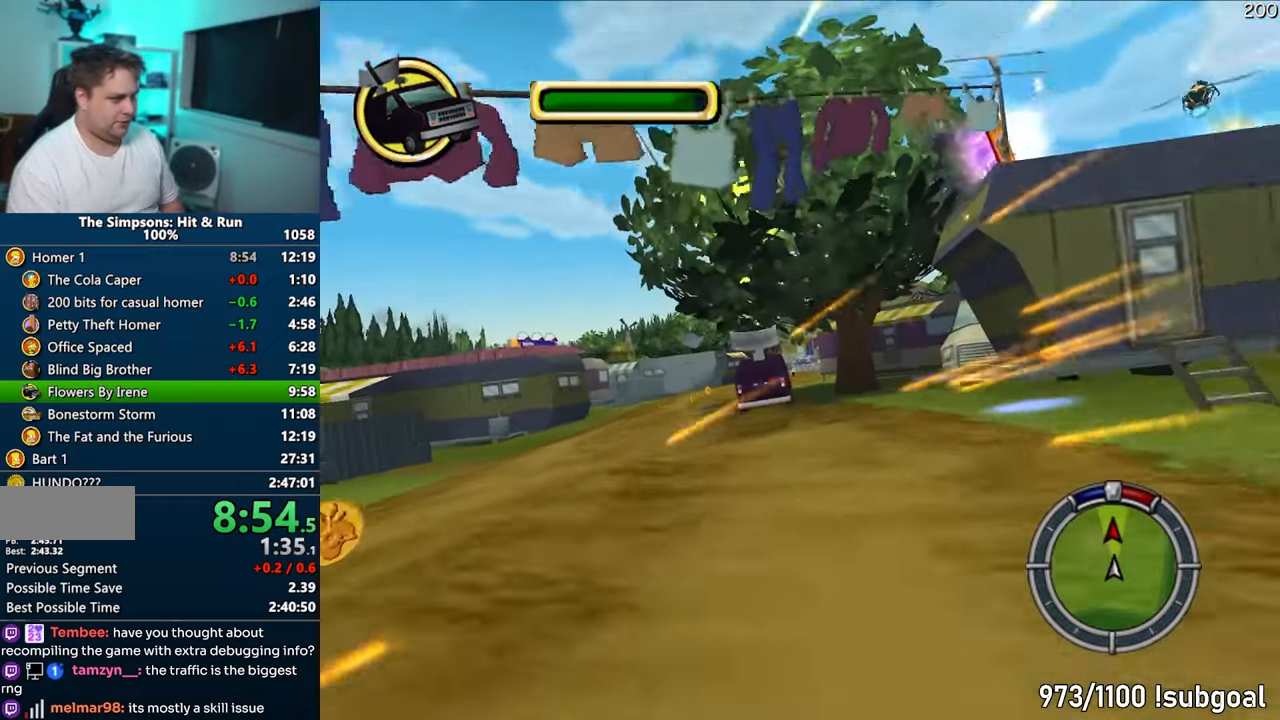
{"buttons": ["CROSS"], "left_stick": "center", "right_stick": "center", "events": [[83, "CROSS", "down"], [100, "left_stick", "center"], [300, "left_stick", "right"], [483, "left_stick", "center"]]}
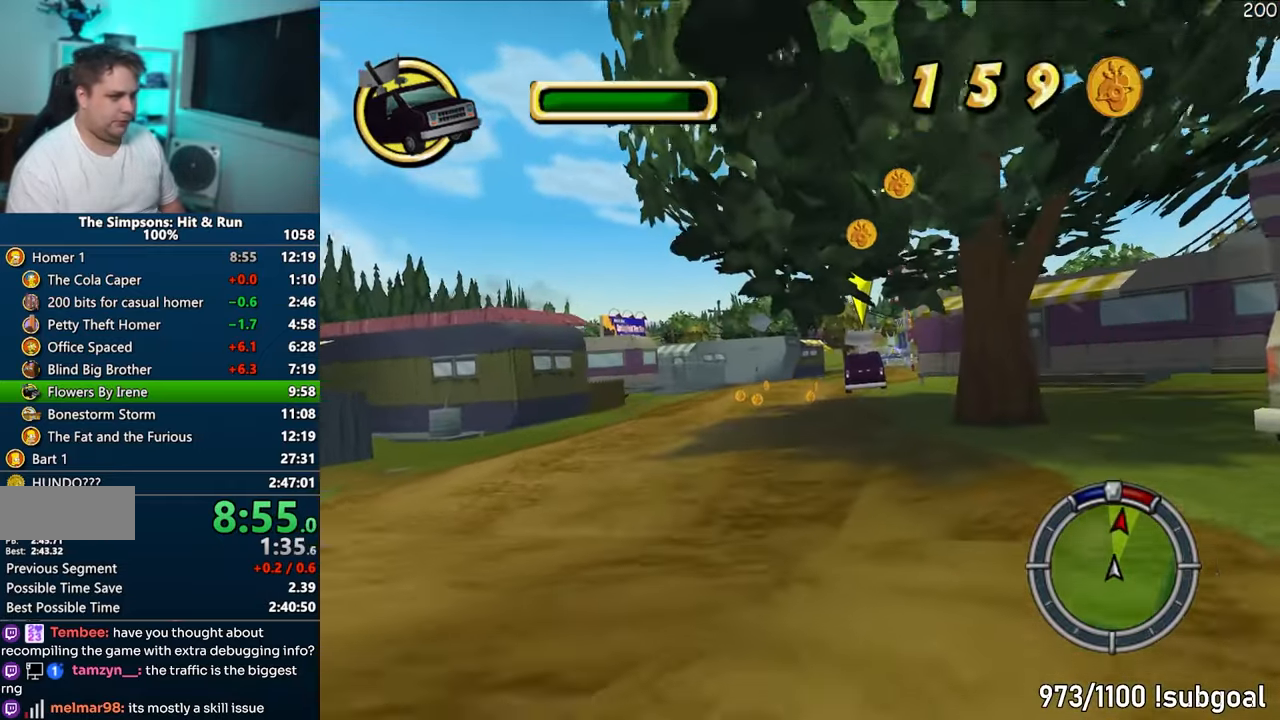
{"buttons": ["CROSS"], "left_stick": "center", "right_stick": "center", "events": [[133, "left_stick", "right"], [283, "left_stick", "center"]]}
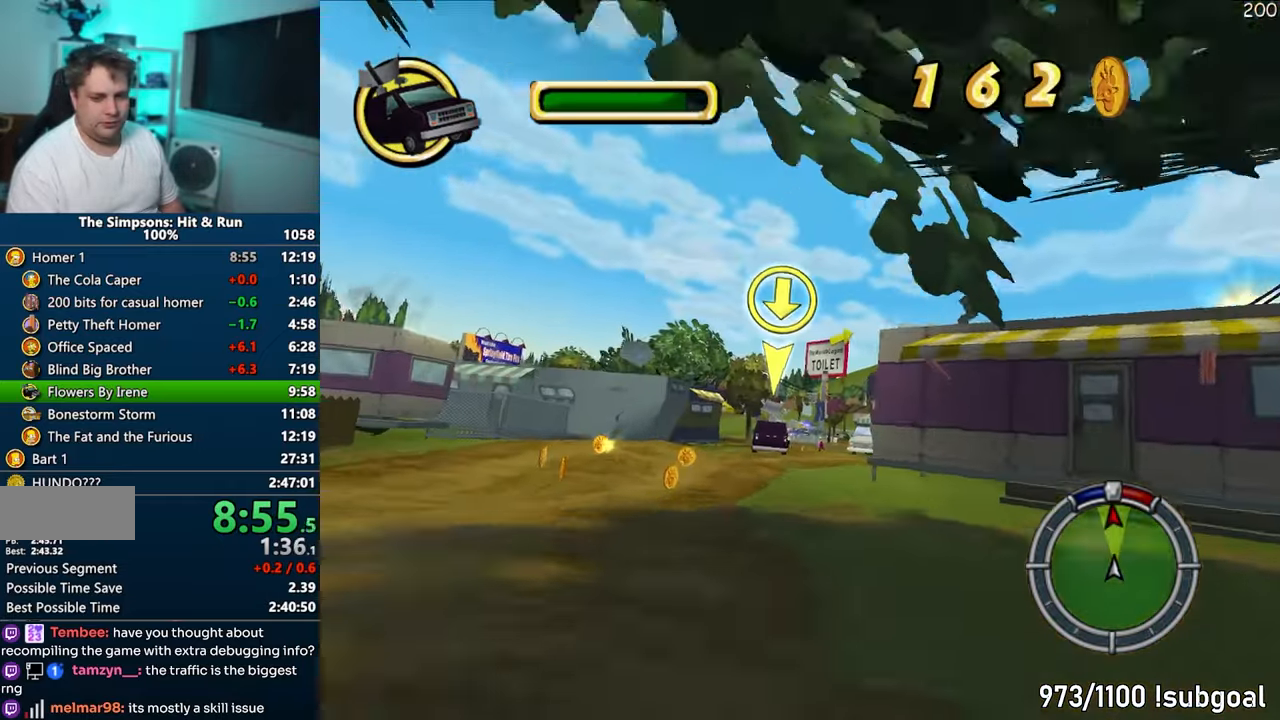
{"buttons": ["CROSS"], "left_stick": "center", "right_stick": "center", "events": [[67, "CROSS", "up"], [67, "left_stick", "right"], [117, "left_stick", "center"], [183, "left_stick", "left"], [367, "CROSS", "down"], [417, "left_stick", "center"]]}
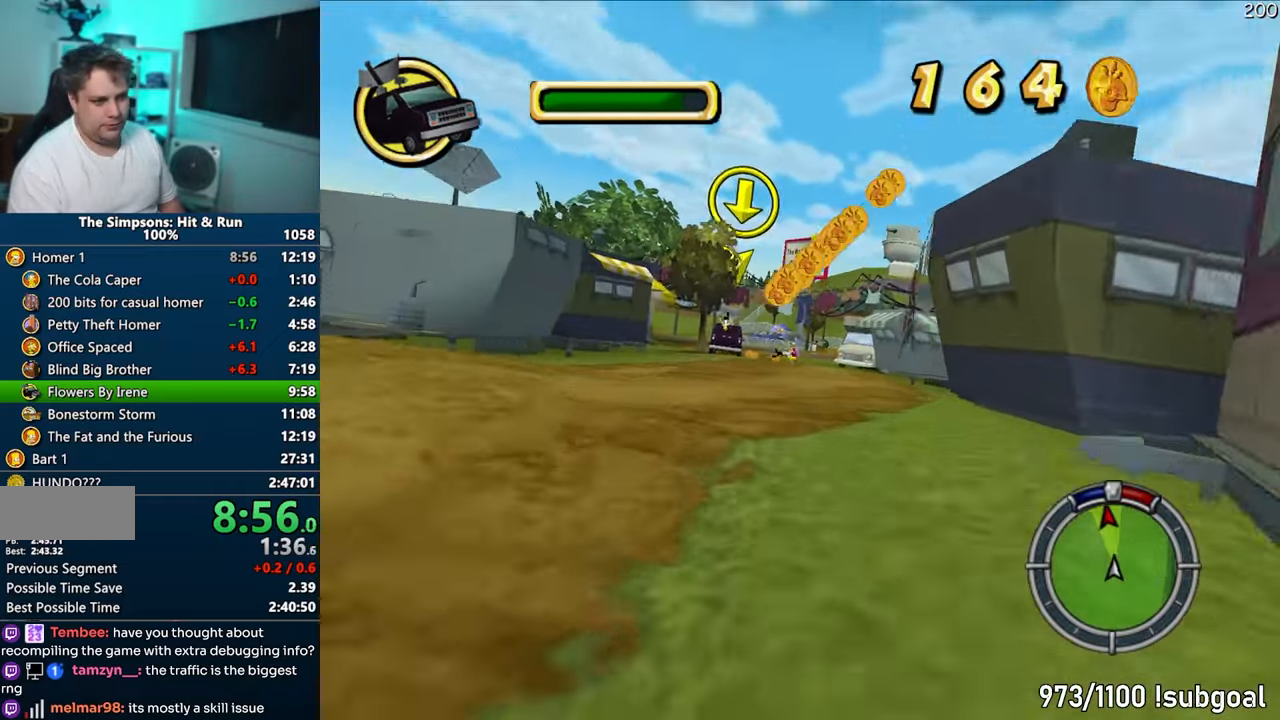
{"buttons": ["CROSS"], "left_stick": "left", "right_stick": "center", "events": [[233, "left_stick", "right"], [233, "right_stick", "down"], [383, "right_stick", "center"], [417, "left_stick", "center"], [483, "left_stick", "left"]]}
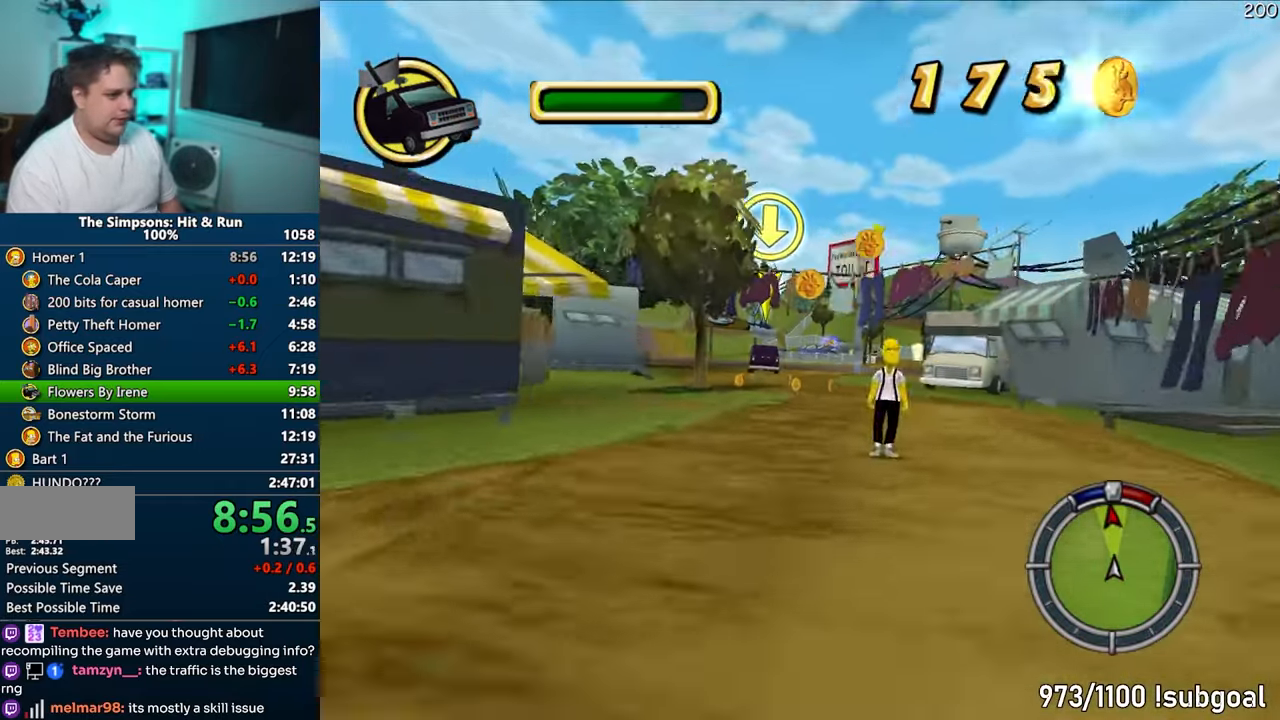
{"buttons": ["CROSS"], "left_stick": "center", "right_stick": "center", "events": [[417, "left_stick", "center"]]}